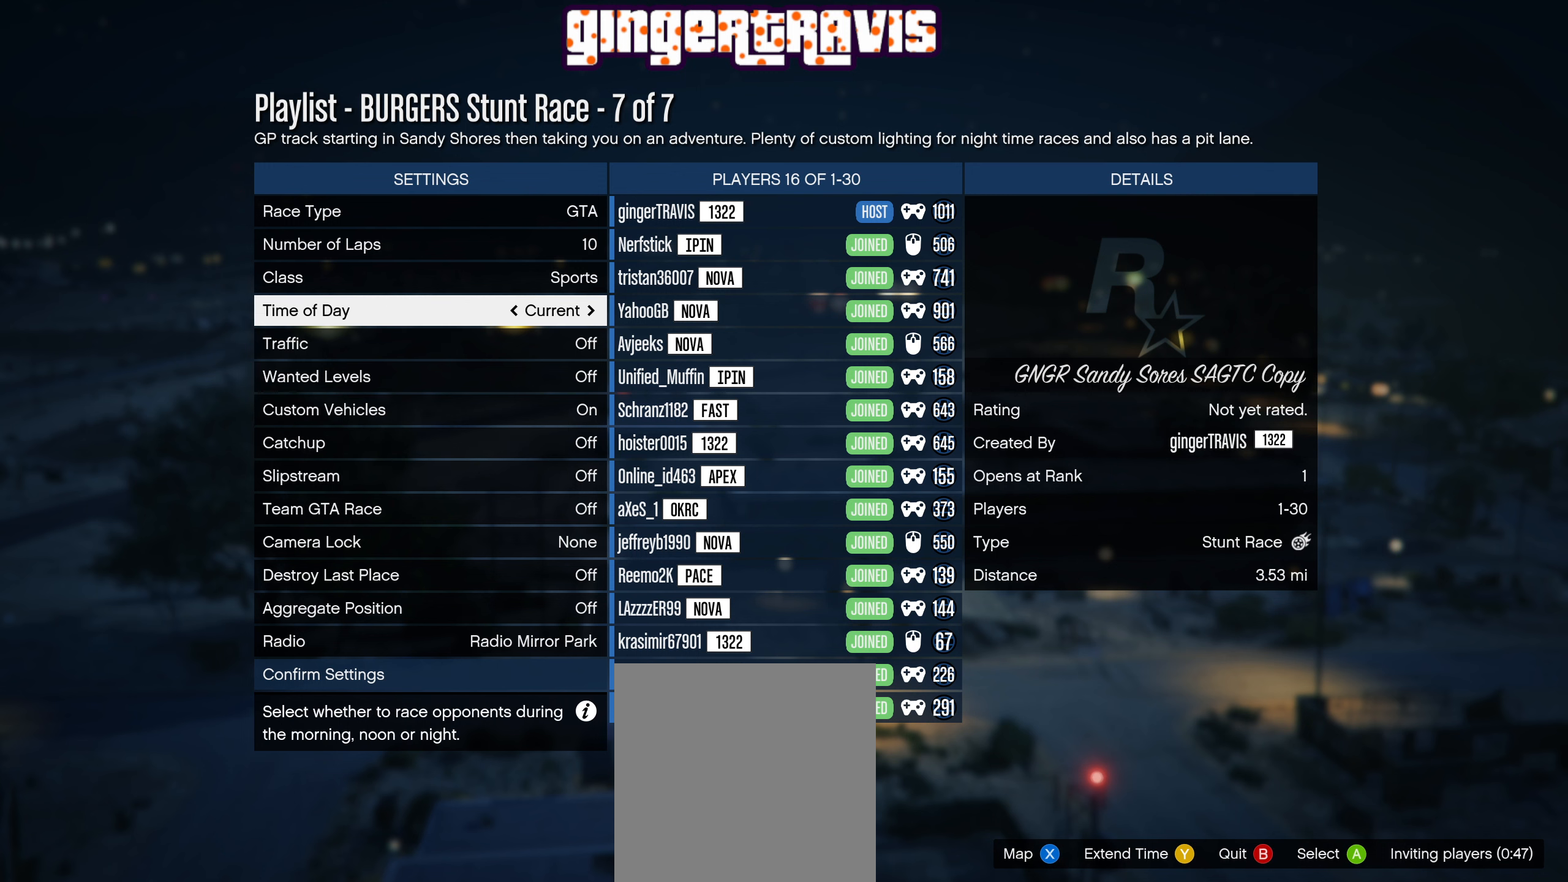
Gameplay with a controller (Xbox layout); each line is a JSON object with the inputs held at the frame after it. "events" lists button and stick changes between this image and that frame as [ms after this image, input, new state], when the widget could be followed in between.
{"buttons": [], "left_stick": "center", "right_stick": "center", "events": []}
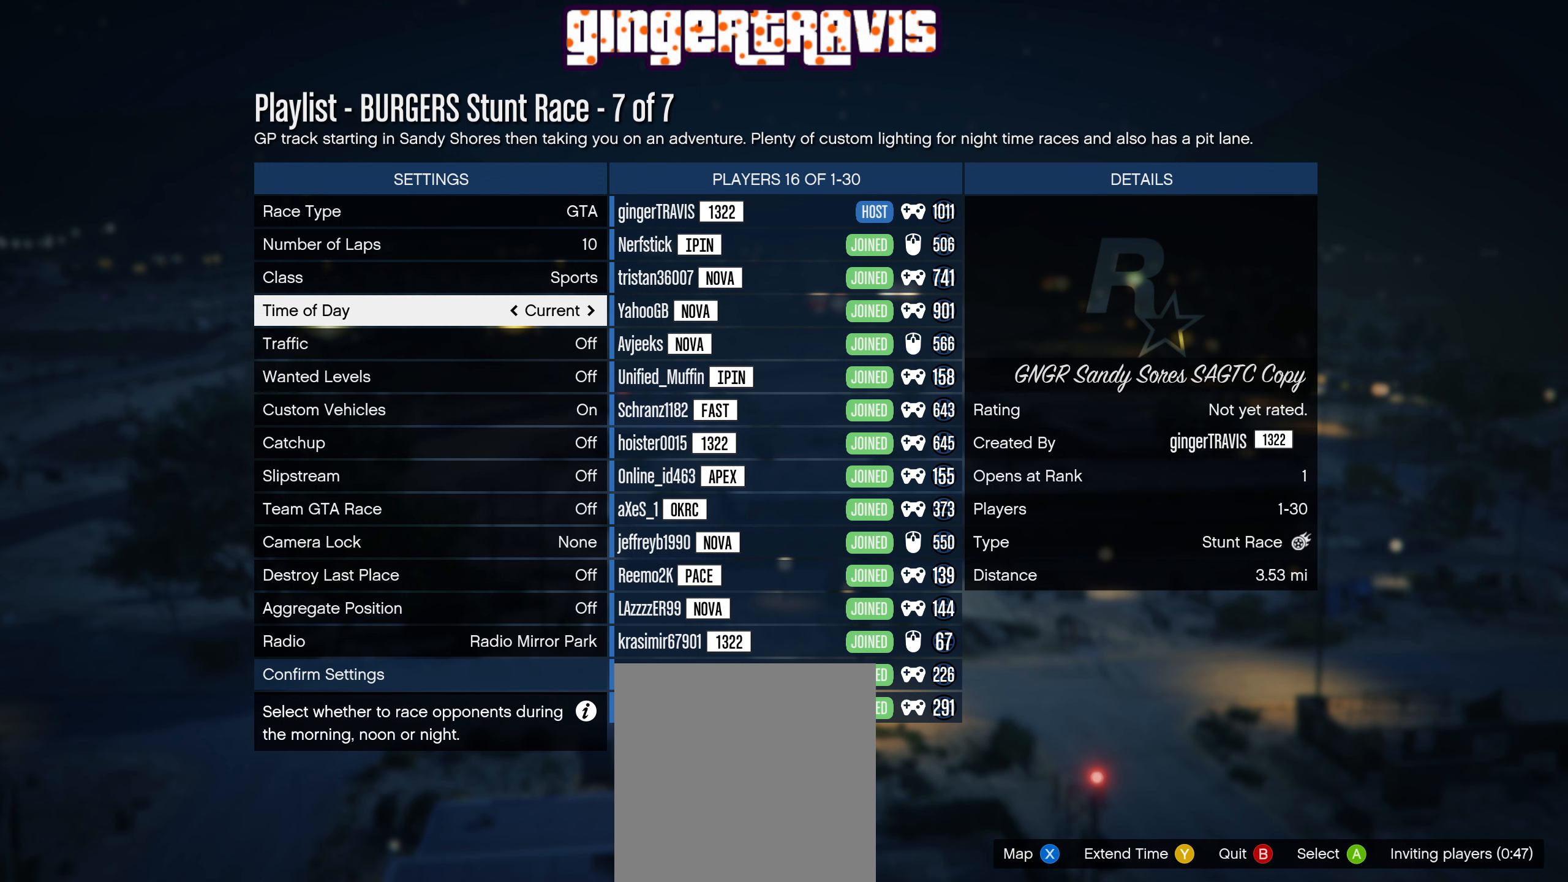
{"buttons": [], "left_stick": "center", "right_stick": "center", "events": []}
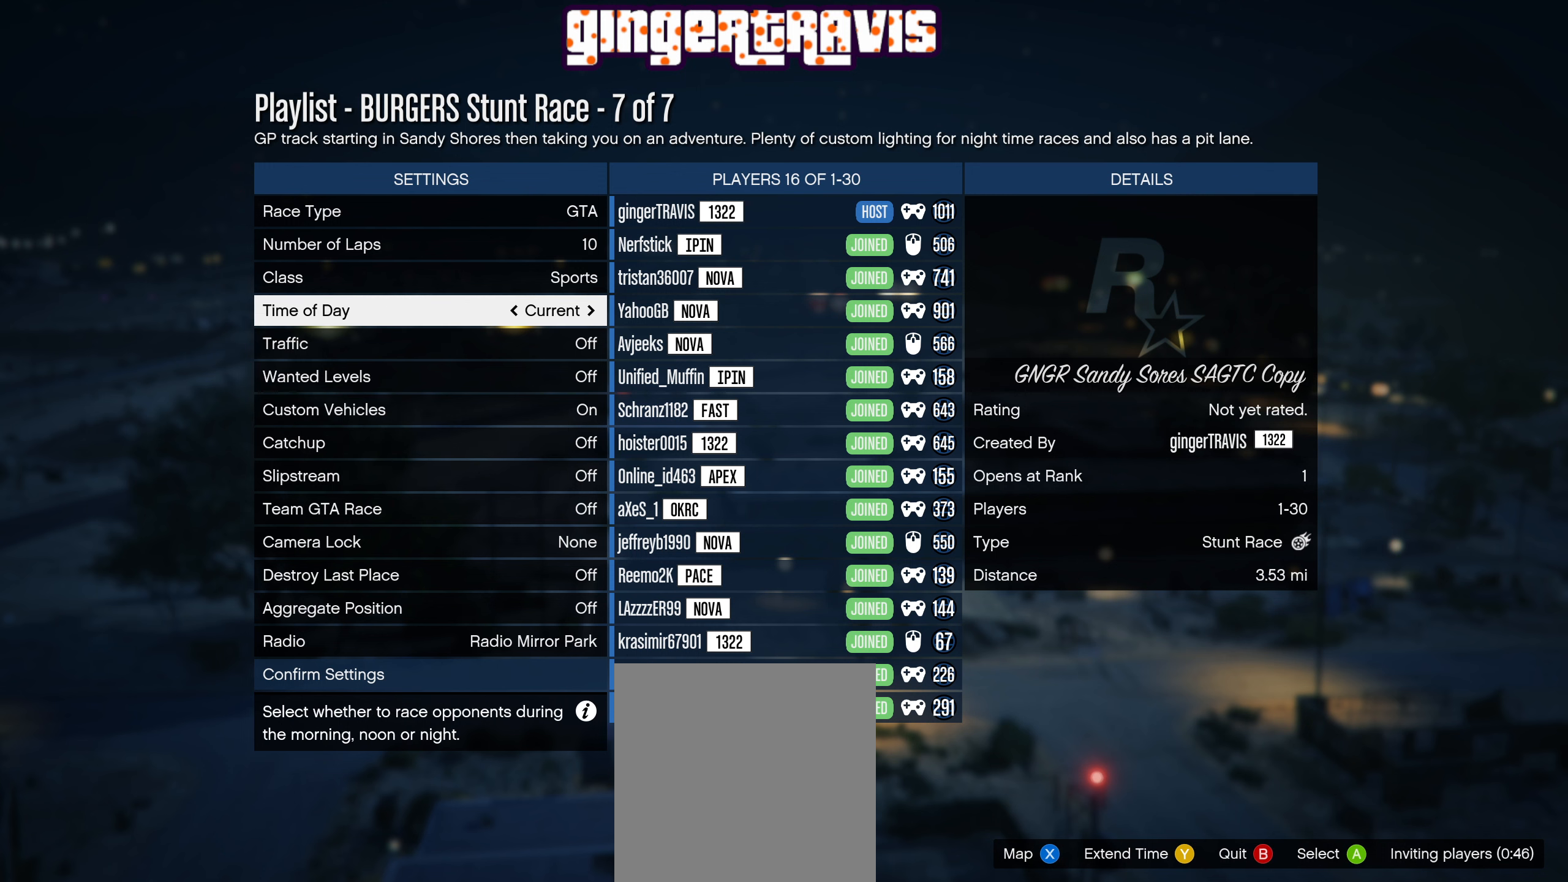
{"buttons": [], "left_stick": "center", "right_stick": "center", "events": []}
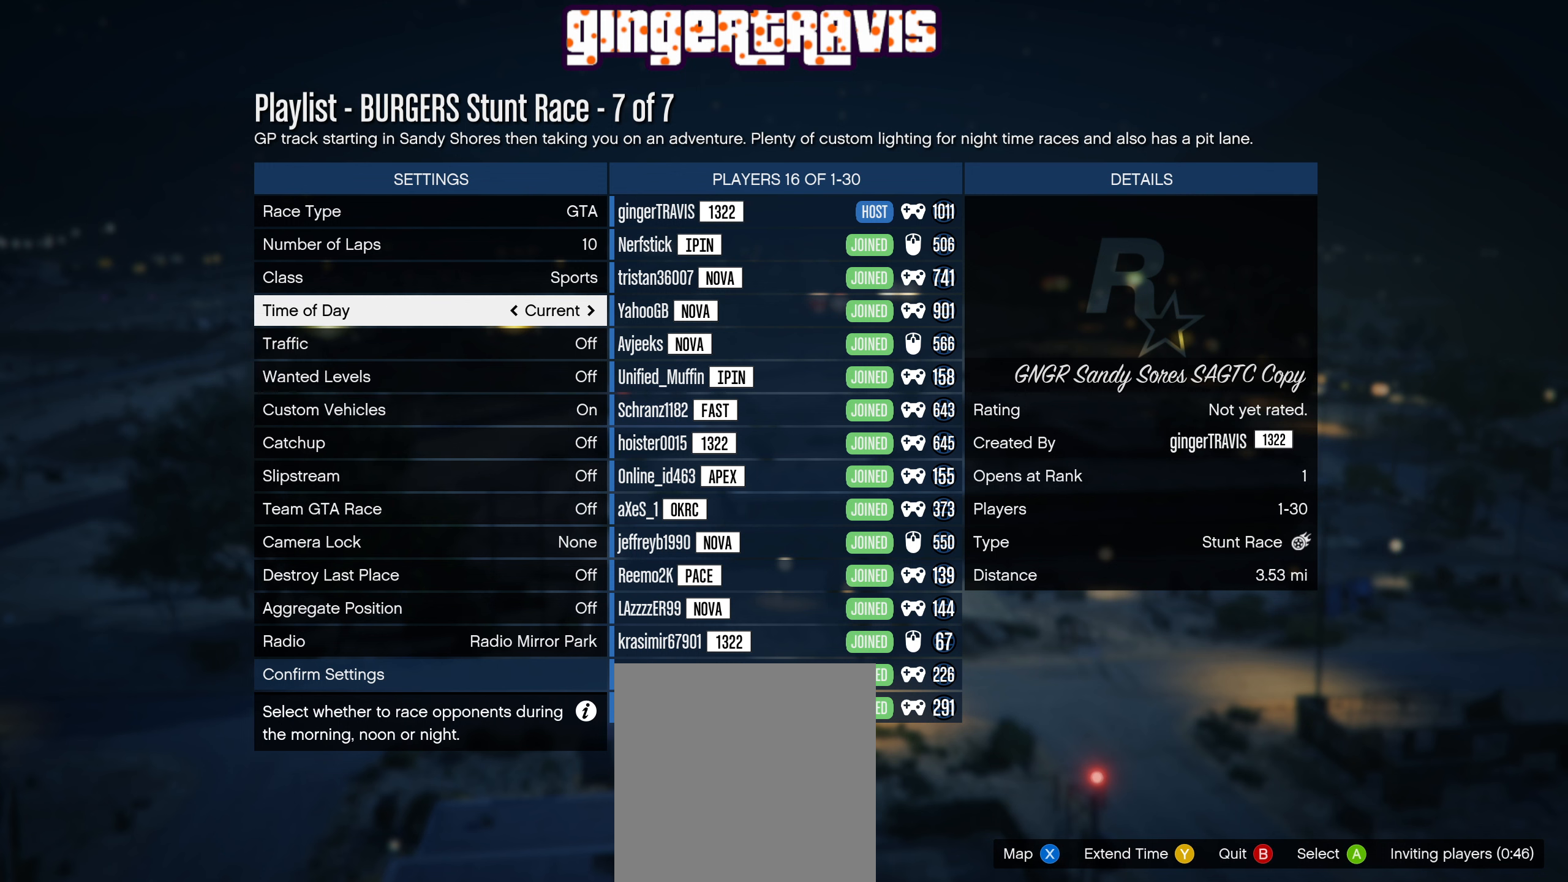
{"buttons": [], "left_stick": "center", "right_stick": "center", "events": []}
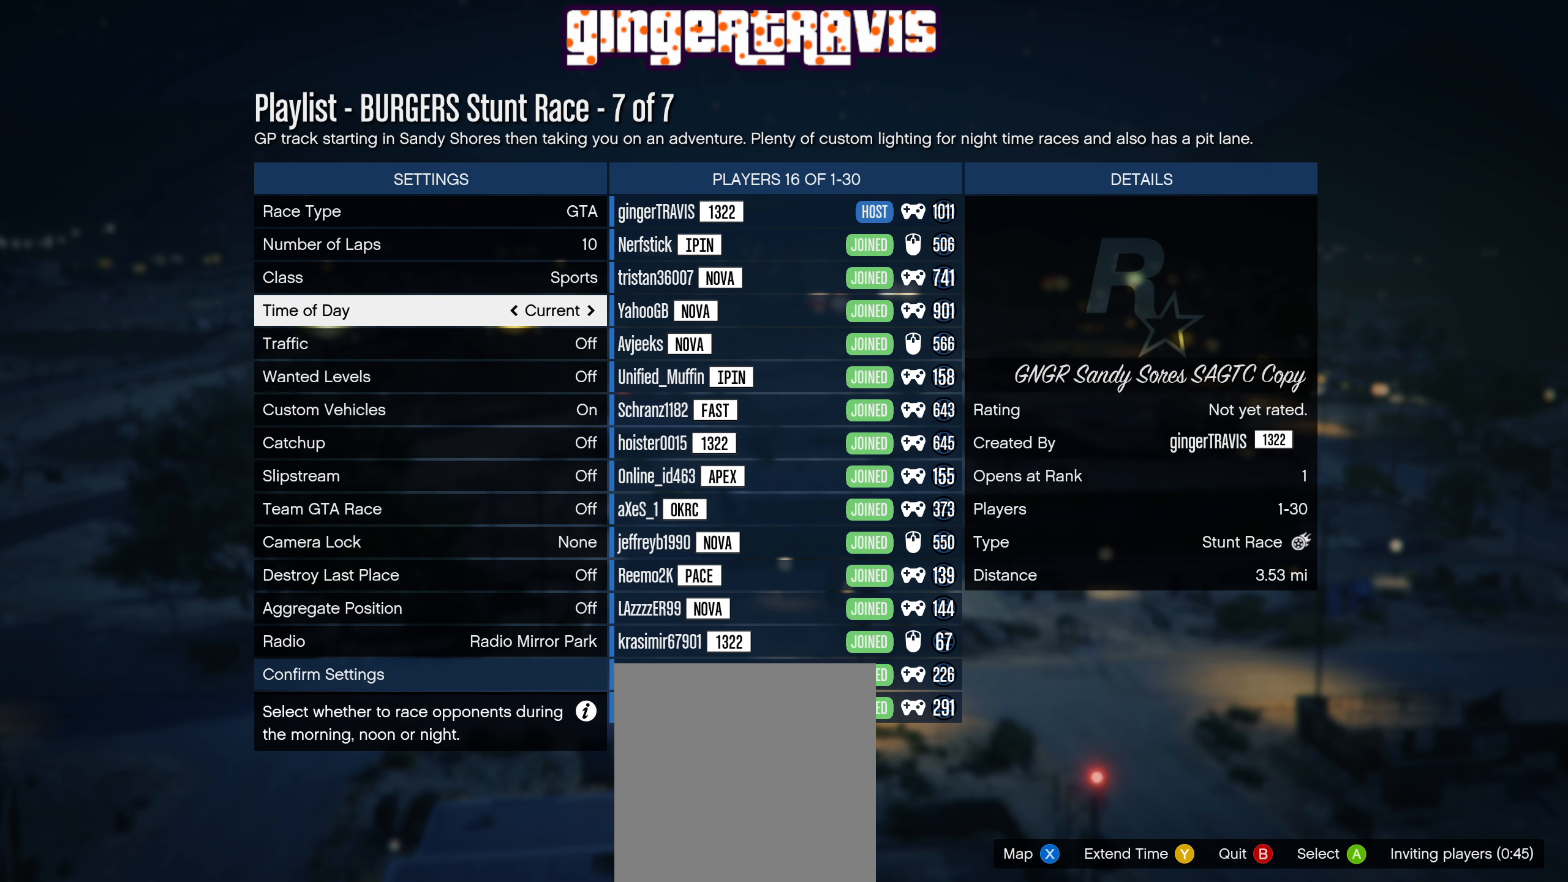
{"buttons": ["DPAD_DOWN"], "left_stick": "center", "right_stick": "center", "events": [[33, "DPAD_DOWN", "down"]]}
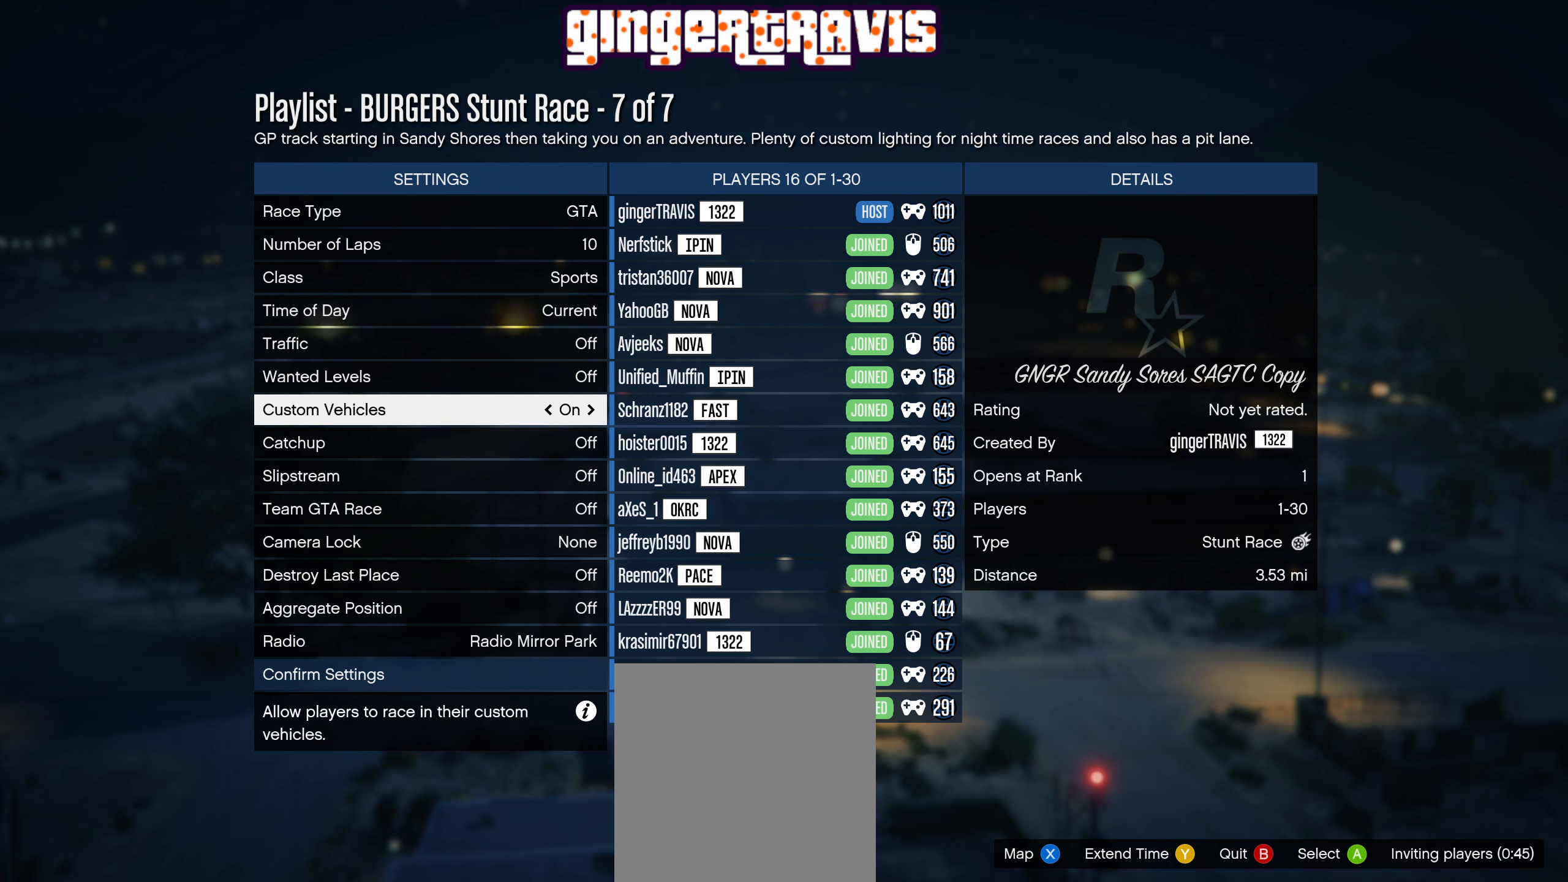
{"buttons": ["DPAD_DOWN"], "left_stick": "center", "right_stick": "center", "events": []}
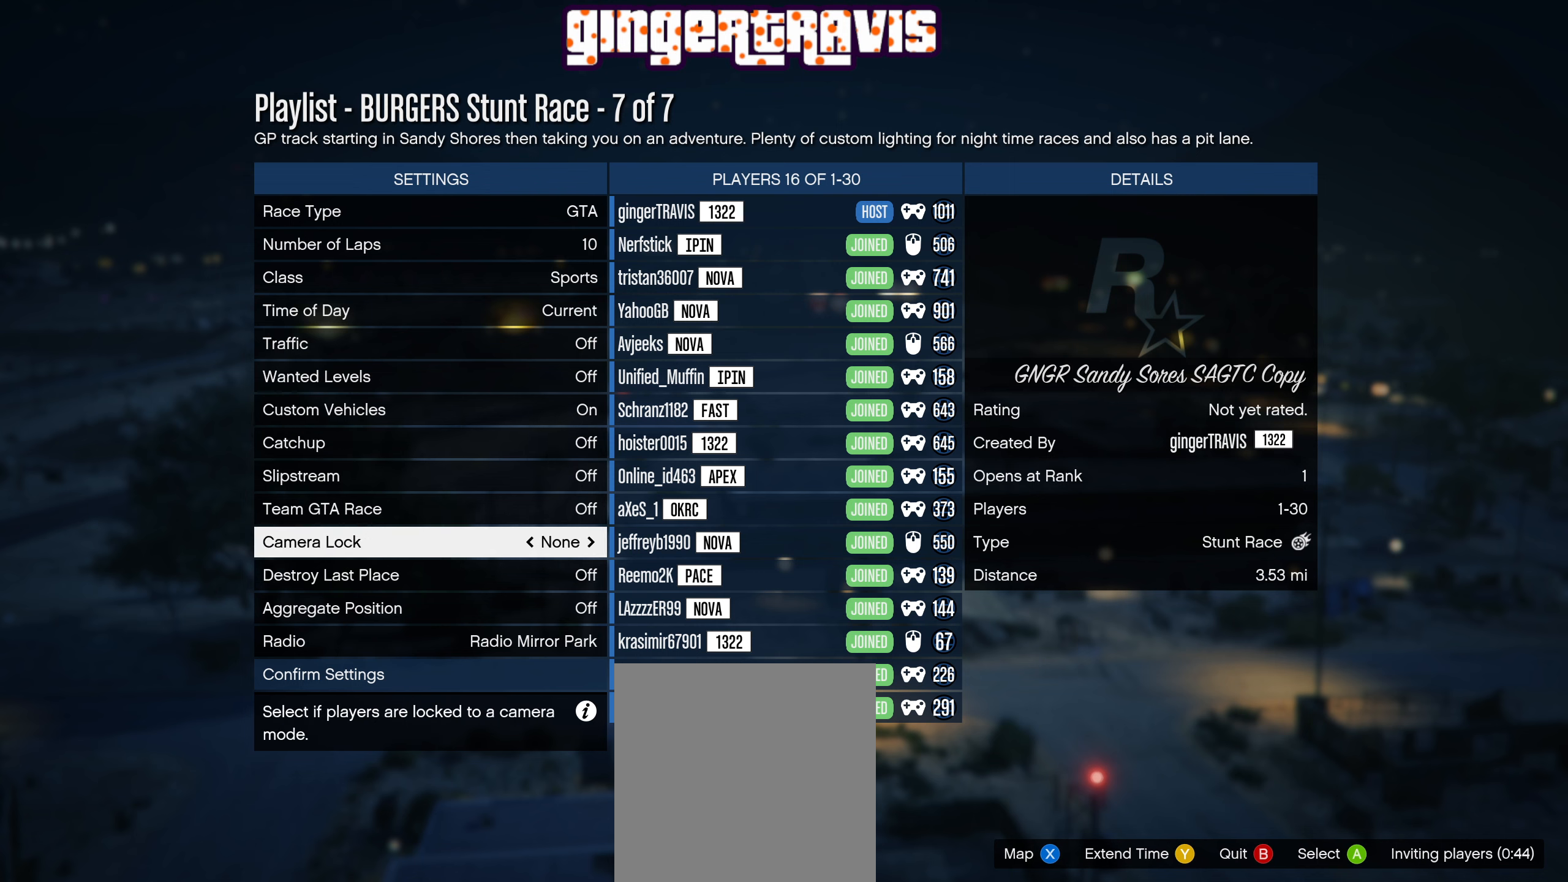
{"buttons": ["DPAD_DOWN"], "left_stick": "center", "right_stick": "center", "events": [[67, "DPAD_DOWN", "up"], [250, "DPAD_DOWN", "down"], [383, "DPAD_DOWN", "up"], [450, "DPAD_DOWN", "down"]]}
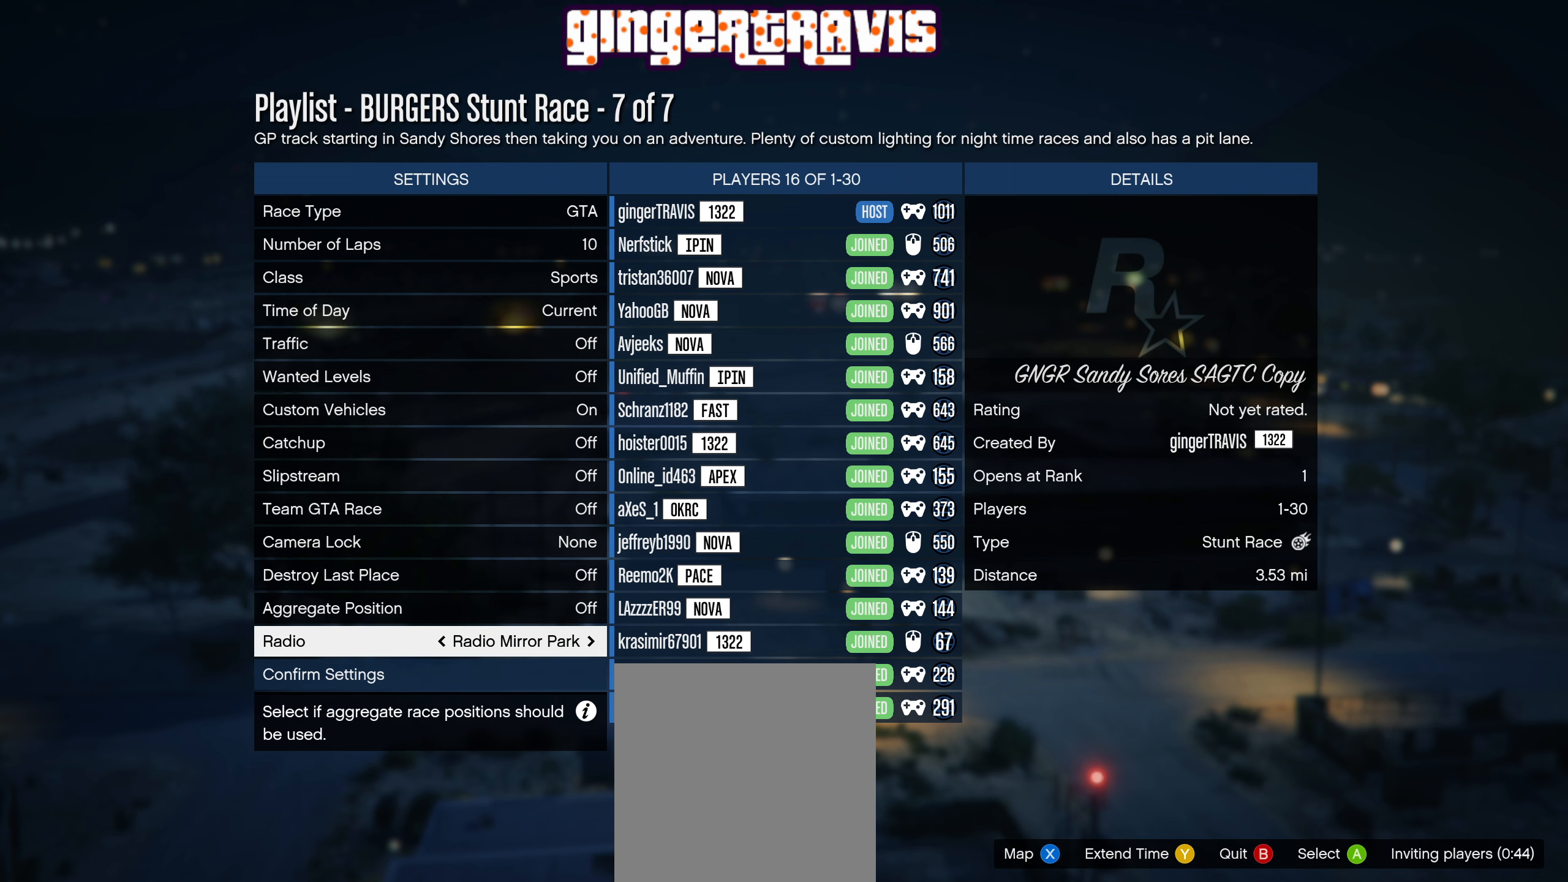
{"buttons": ["A"], "left_stick": "center", "right_stick": "center", "events": [[83, "DPAD_DOWN", "up"], [167, "DPAD_DOWN", "down"], [283, "DPAD_DOWN", "up"], [417, "A", "down"]]}
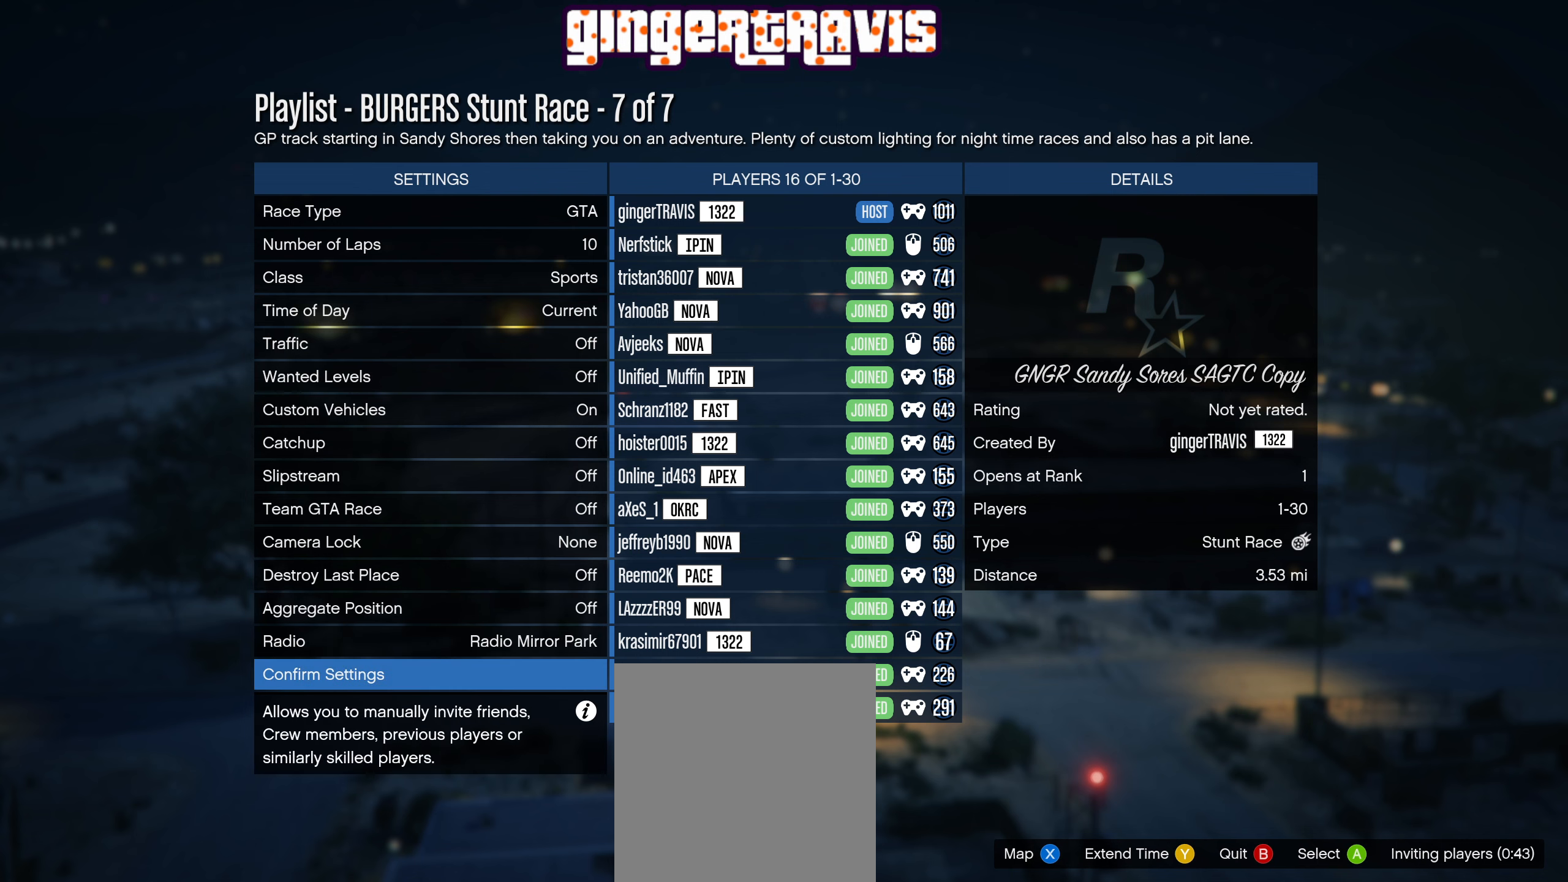
{"buttons": ["DPAD_DOWN"], "left_stick": "center", "right_stick": "center", "events": [[50, "A", "up"], [467, "DPAD_DOWN", "down"]]}
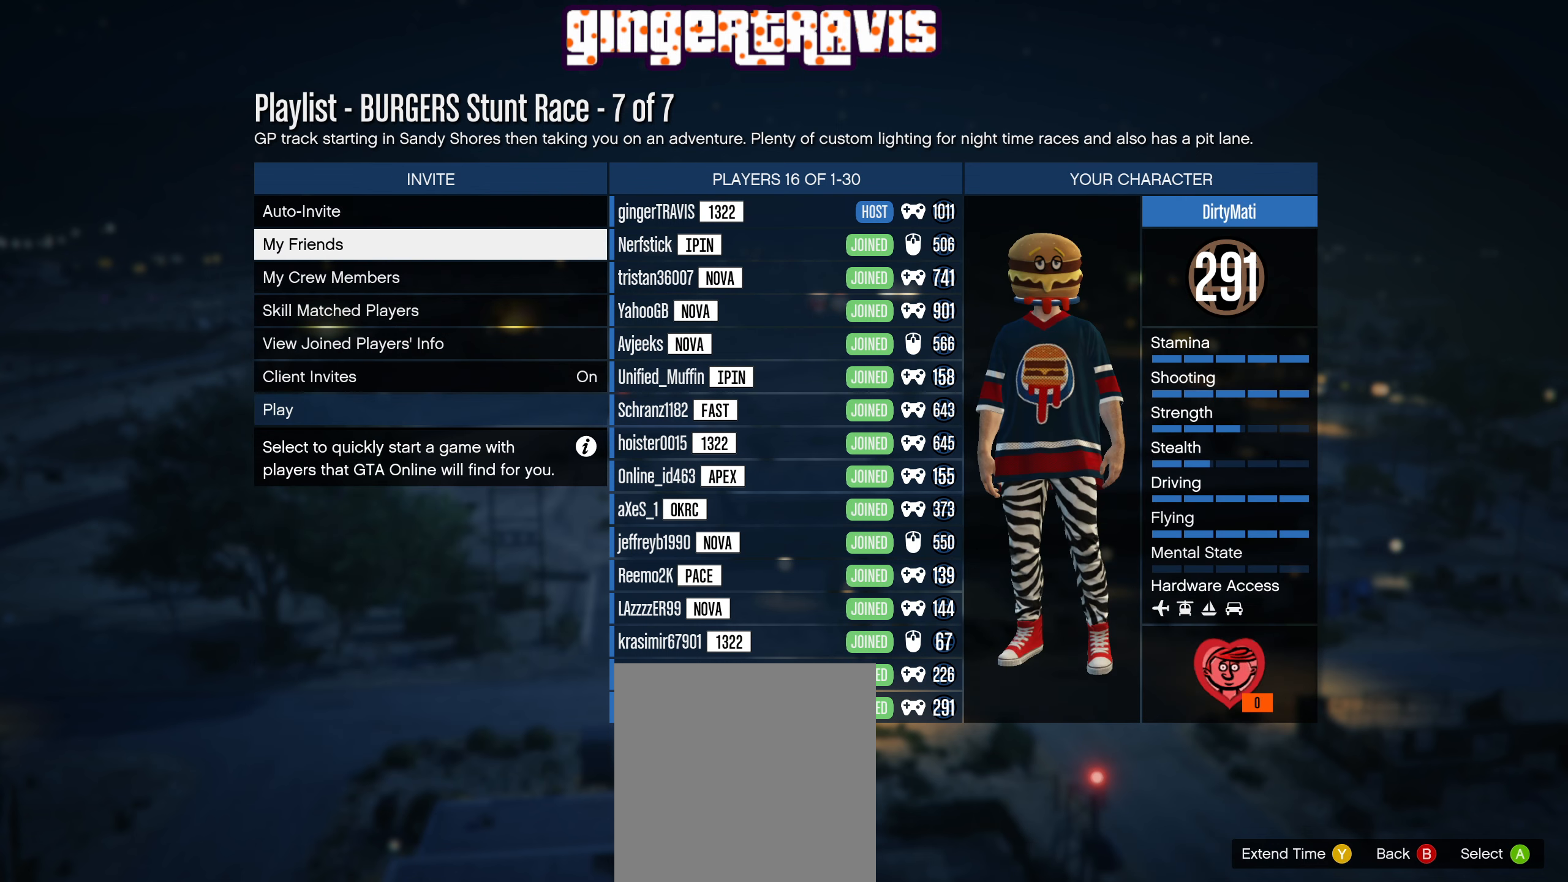
{"buttons": [], "left_stick": "center", "right_stick": "center", "events": [[117, "DPAD_DOWN", "up"], [233, "A", "down"], [400, "A", "up"]]}
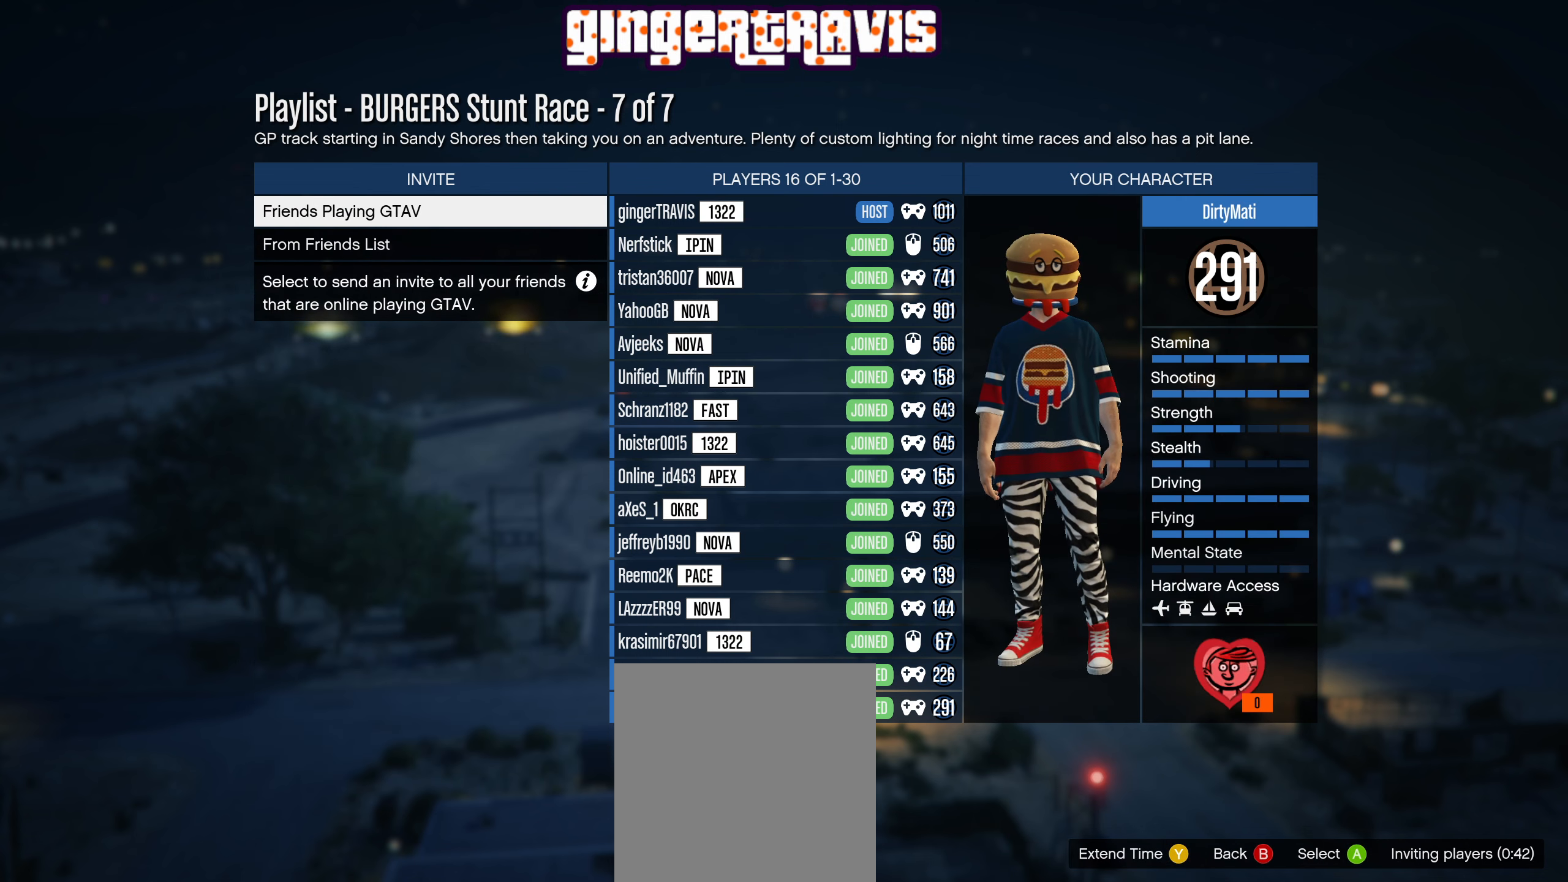
{"buttons": ["B"], "left_stick": "center", "right_stick": "center", "events": [[50, "A", "down"], [200, "A", "up"], [383, "B", "down"]]}
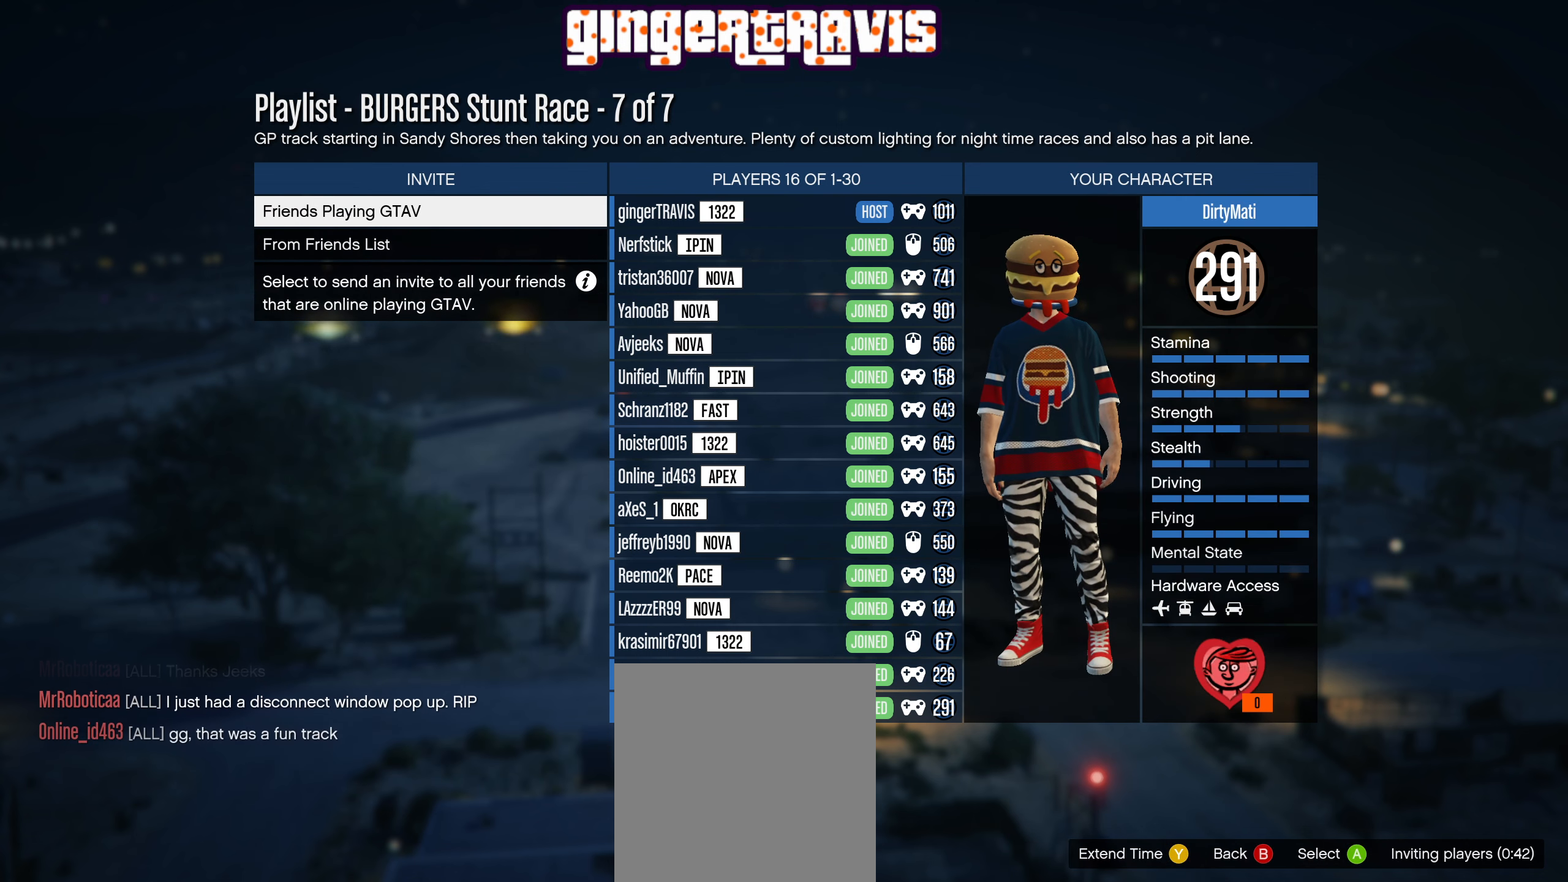
{"buttons": [], "left_stick": "center", "right_stick": "center", "events": [[17, "B", "up"]]}
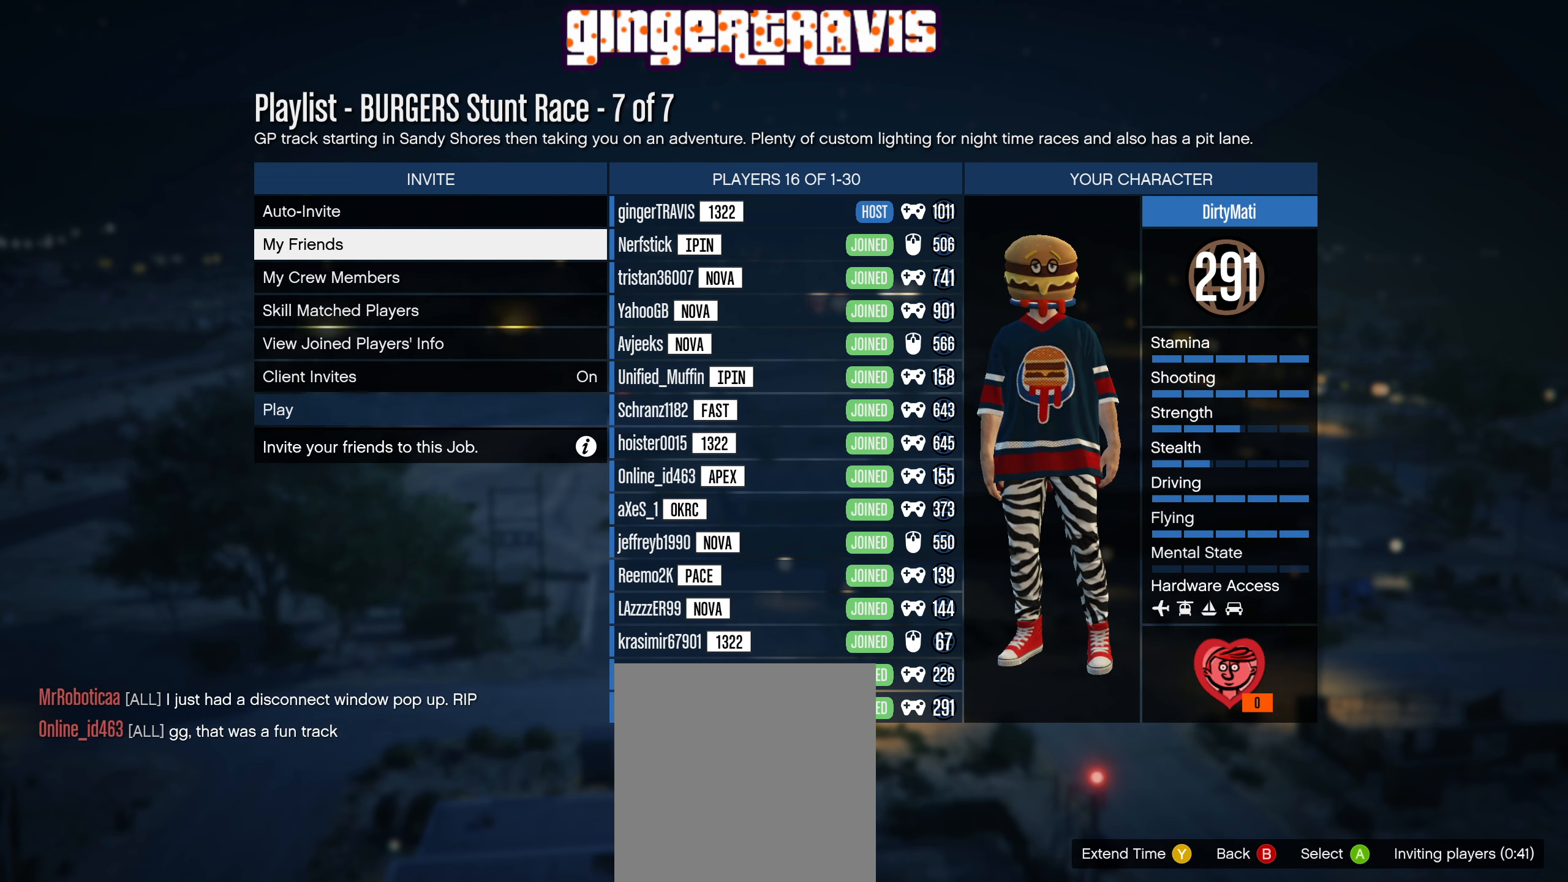
{"buttons": [], "left_stick": "center", "right_stick": "center", "events": []}
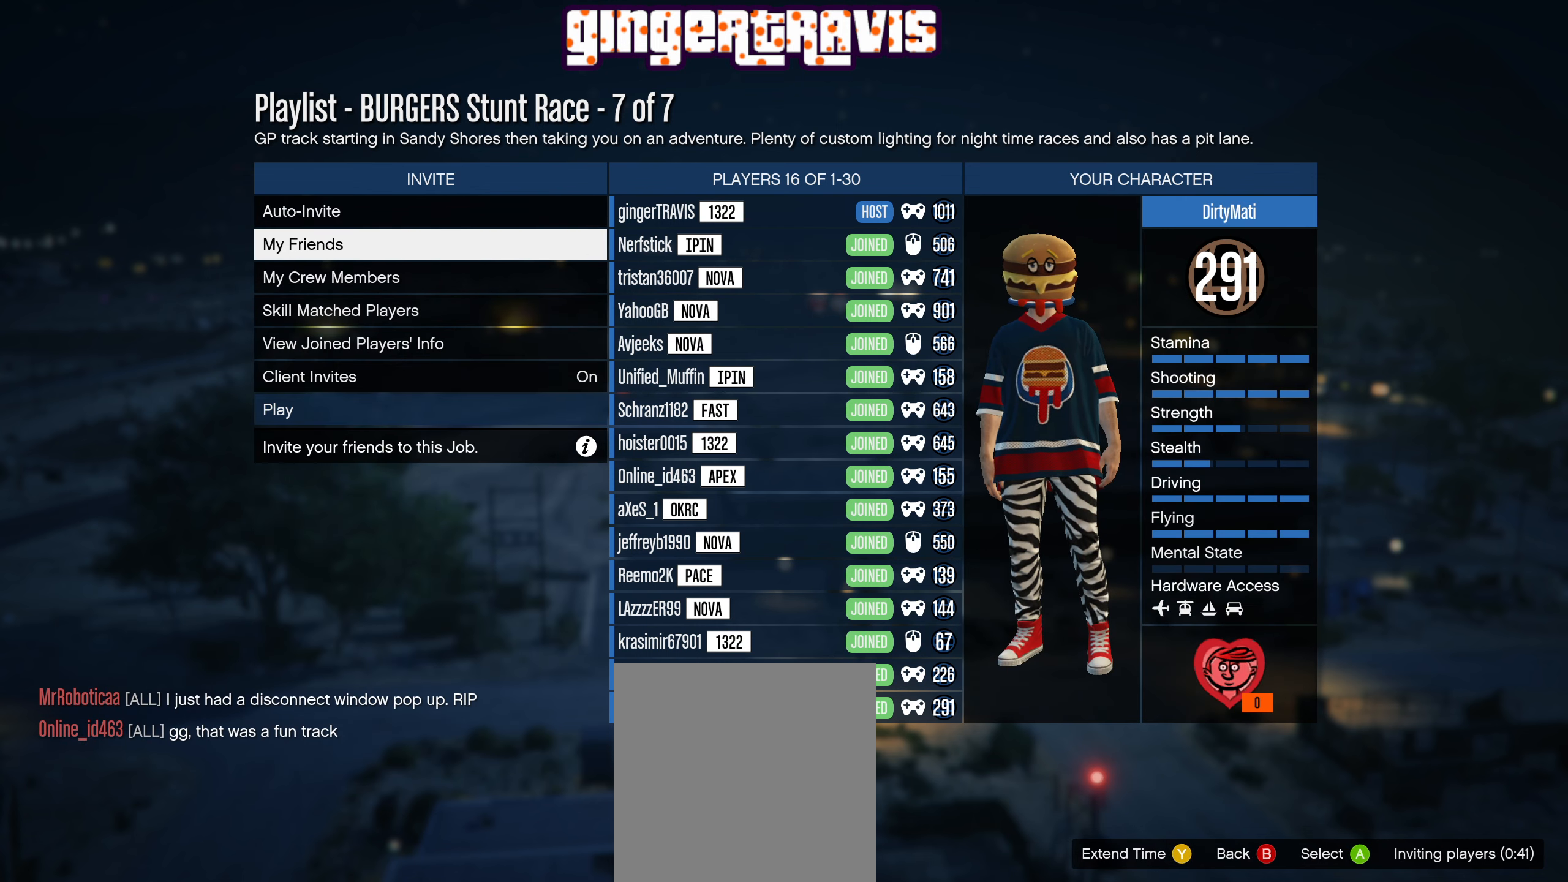
{"buttons": [], "left_stick": "center", "right_stick": "center", "events": [[100, "DPAD_DOWN", "down"], [250, "DPAD_DOWN", "up"]]}
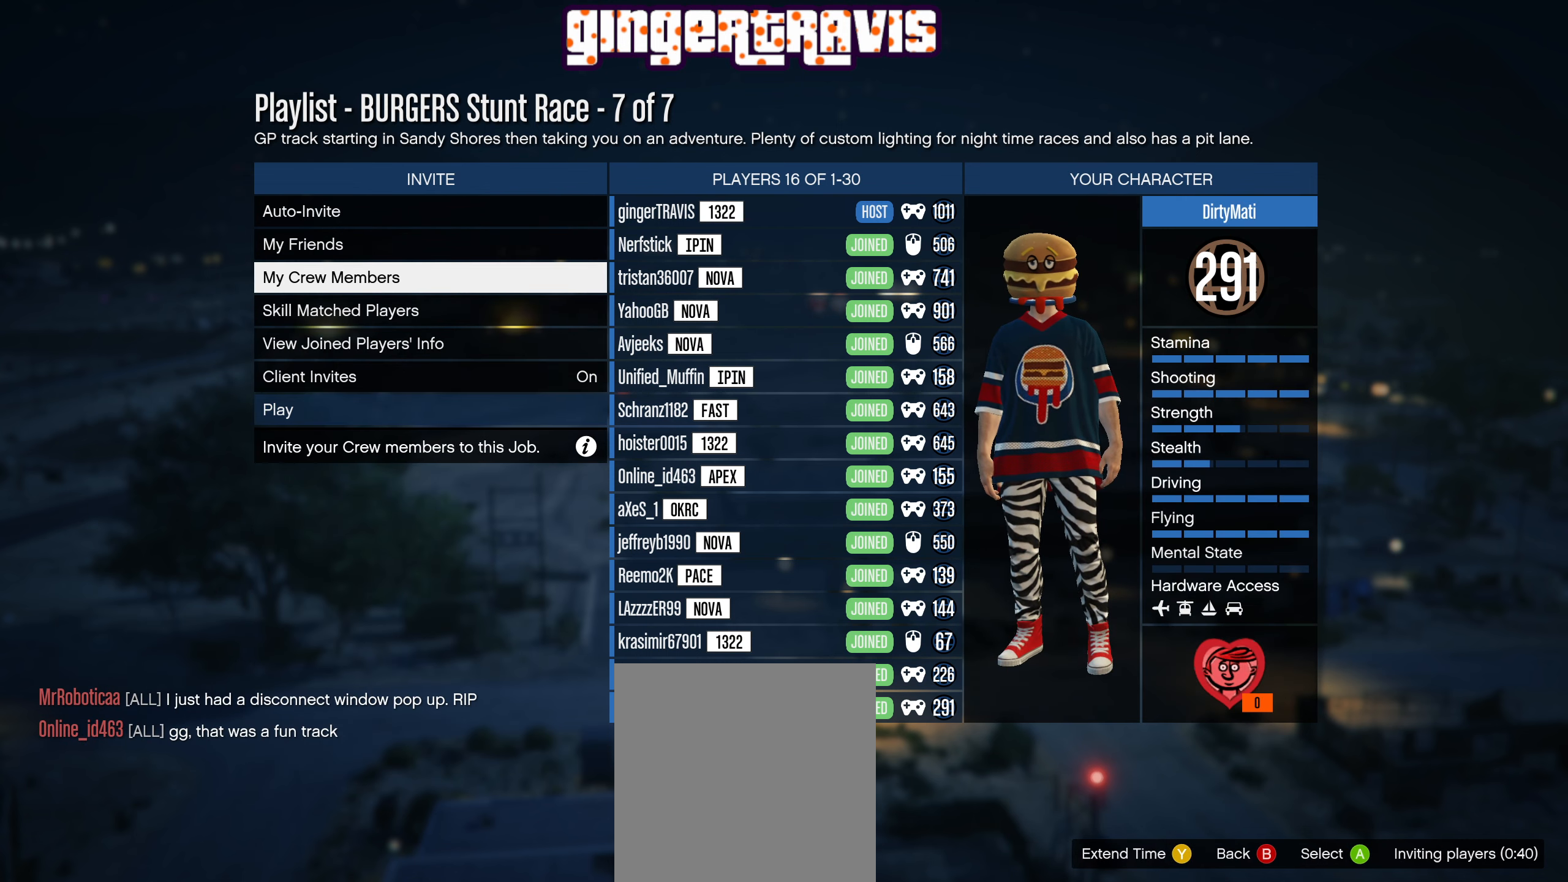
{"buttons": [], "left_stick": "center", "right_stick": "center", "events": [[317, "A", "down"], [483, "A", "up"]]}
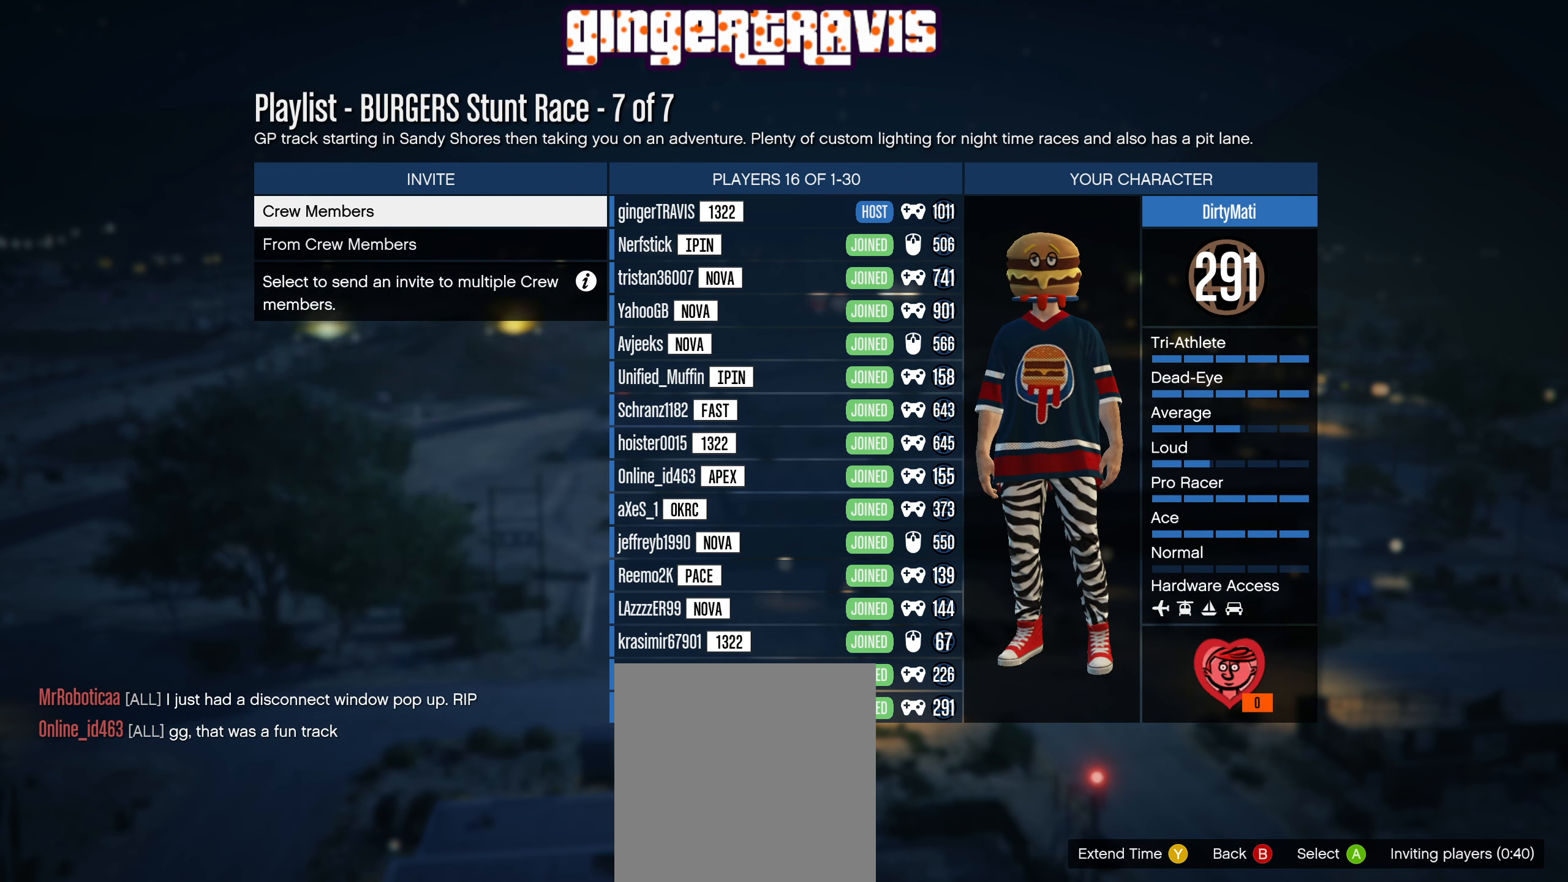
{"buttons": [], "left_stick": "center", "right_stick": "center", "events": [[150, "A", "down"], [300, "A", "up"]]}
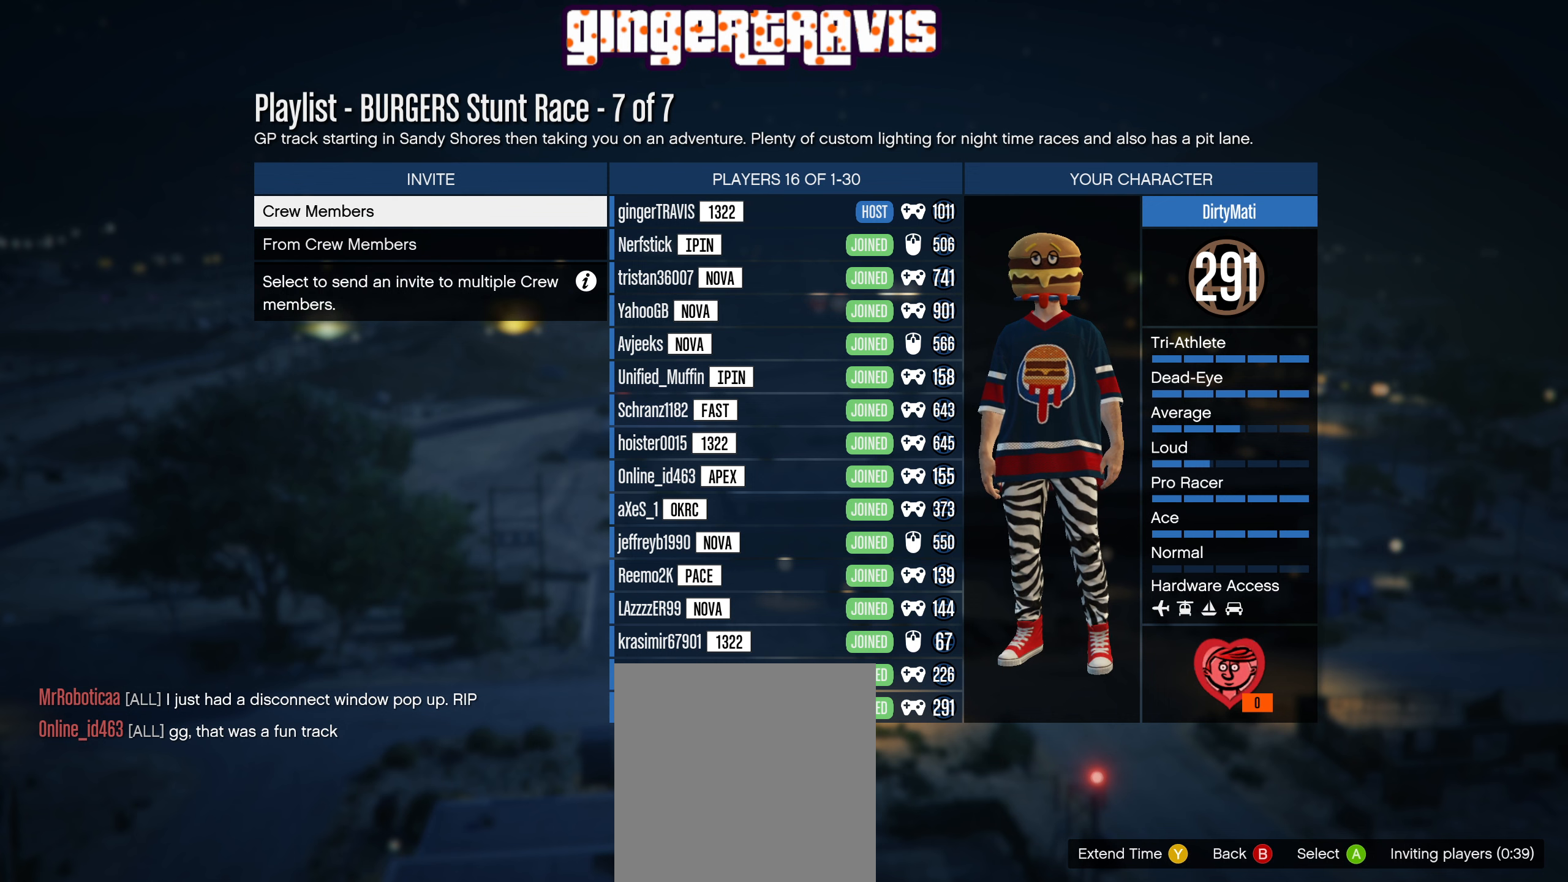
{"buttons": [], "left_stick": "center", "right_stick": "center", "events": [[34, "B", "down"], [167, "B", "up"]]}
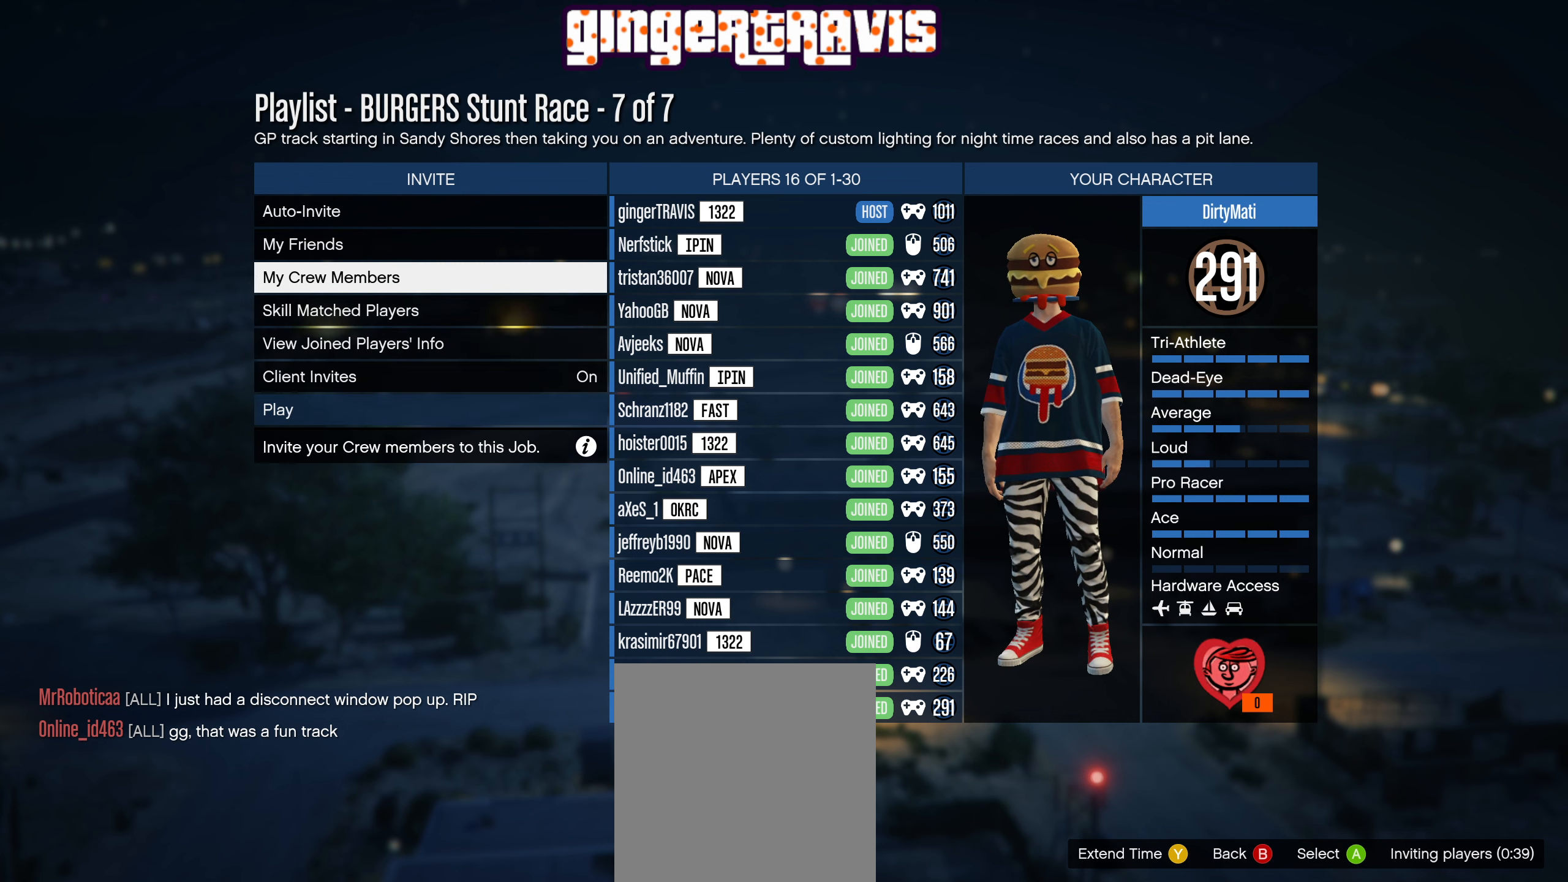
{"buttons": [], "left_stick": "center", "right_stick": "center", "events": [[150, "B", "down"], [267, "B", "up"]]}